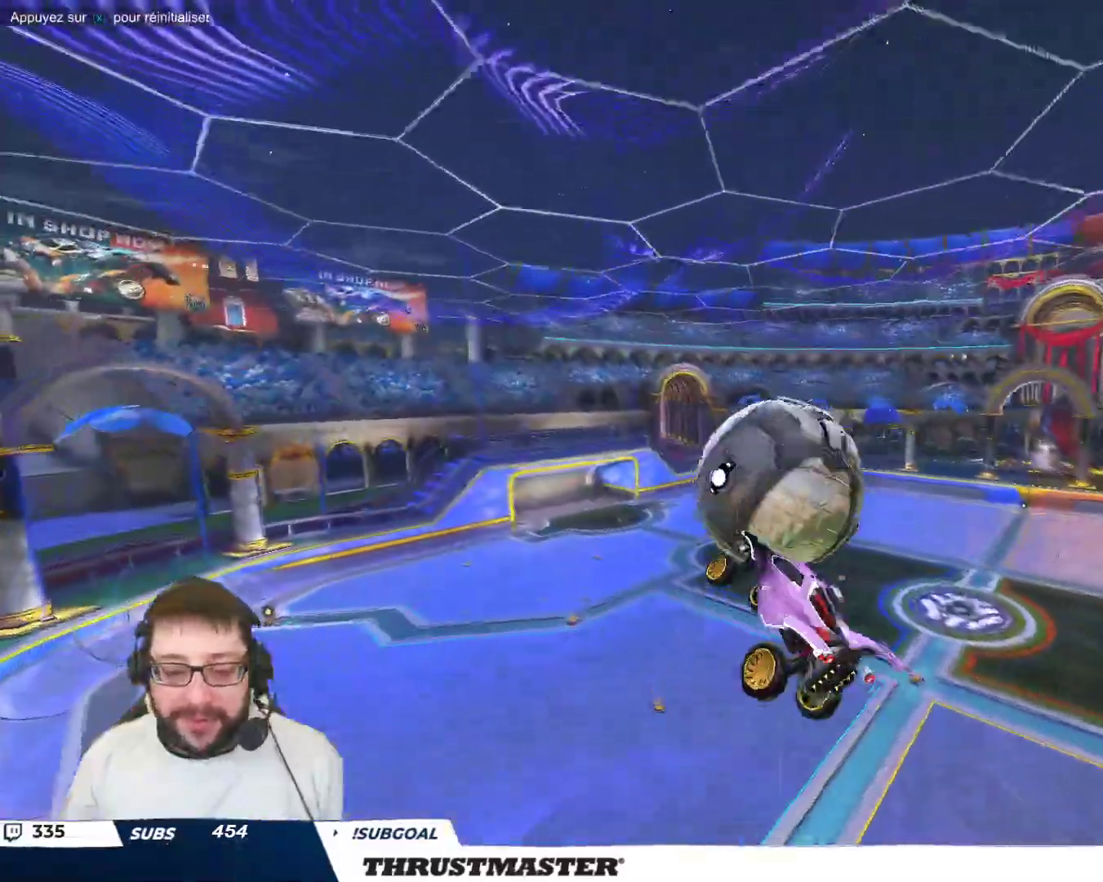
Gameplay with a controller (Xbox layout); each line is a JSON object with the inputs held at the frame after it. "events" lists button and stick changes between this image and that frame as [ms after this image, input, new state], when the widget could be followed in between. Not read: L2 right_stick.
{"buttons": ["R2"], "left_stick": "down-right", "events": [[117, "left_stick", "down-right"], [383, "R2", "up"], [483, "R2", "down"]]}
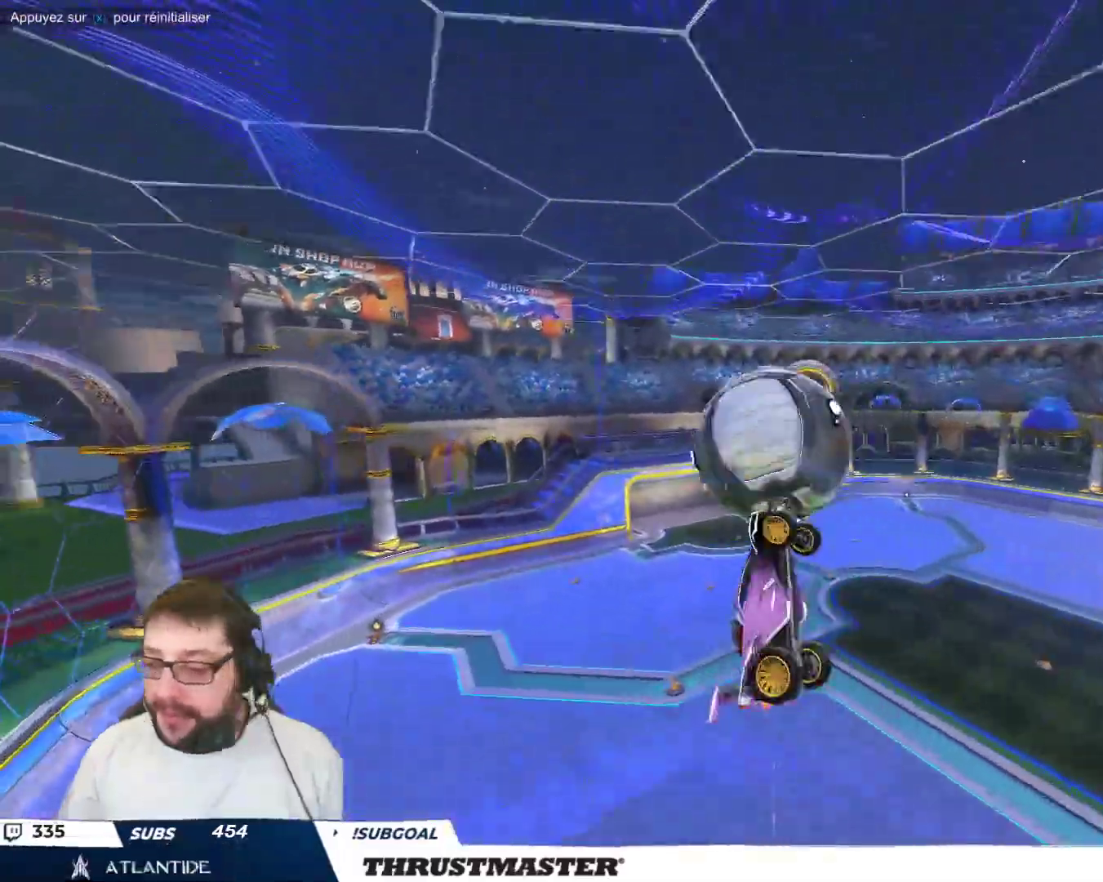
{"buttons": ["B"], "left_stick": "right"}
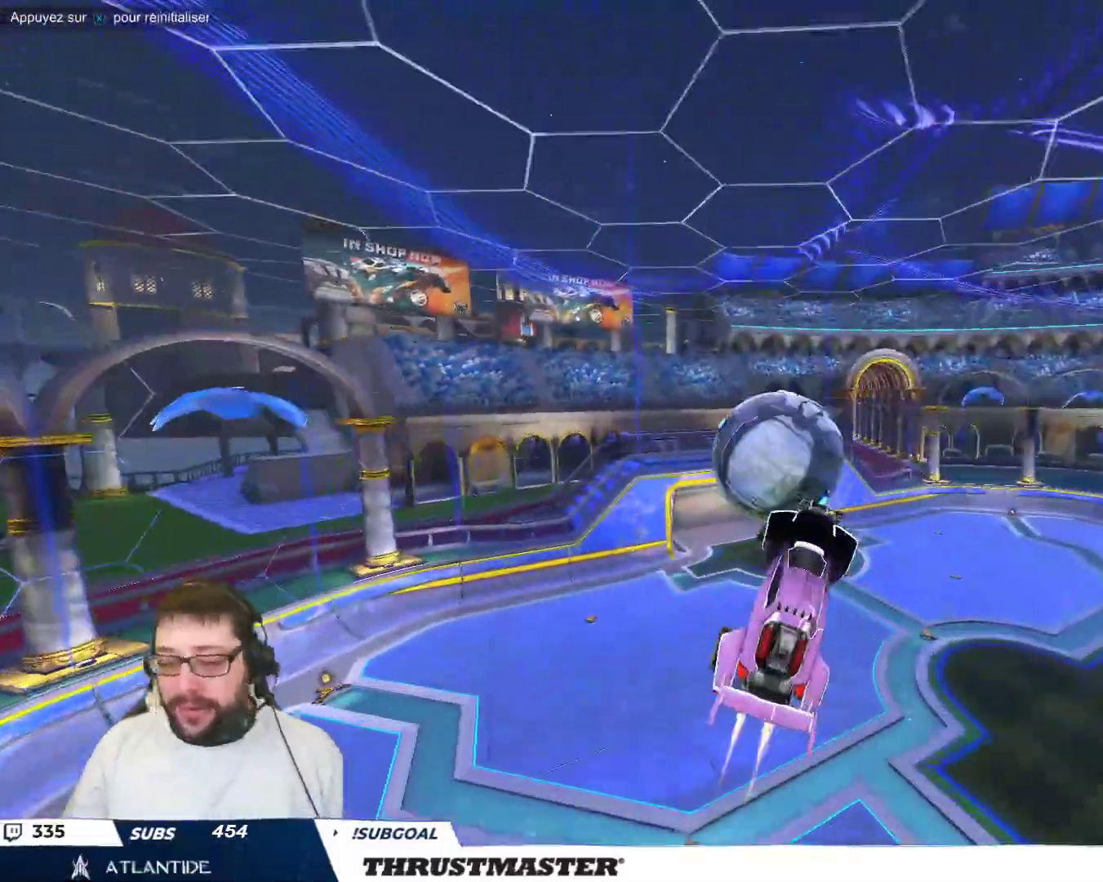
{"buttons": ["B"], "left_stick": "down-right", "events": [[50, "left_stick", "up-right"], [217, "left_stick", "right"], [267, "B", "up"], [433, "B", "down"], [450, "left_stick", "down-right"]]}
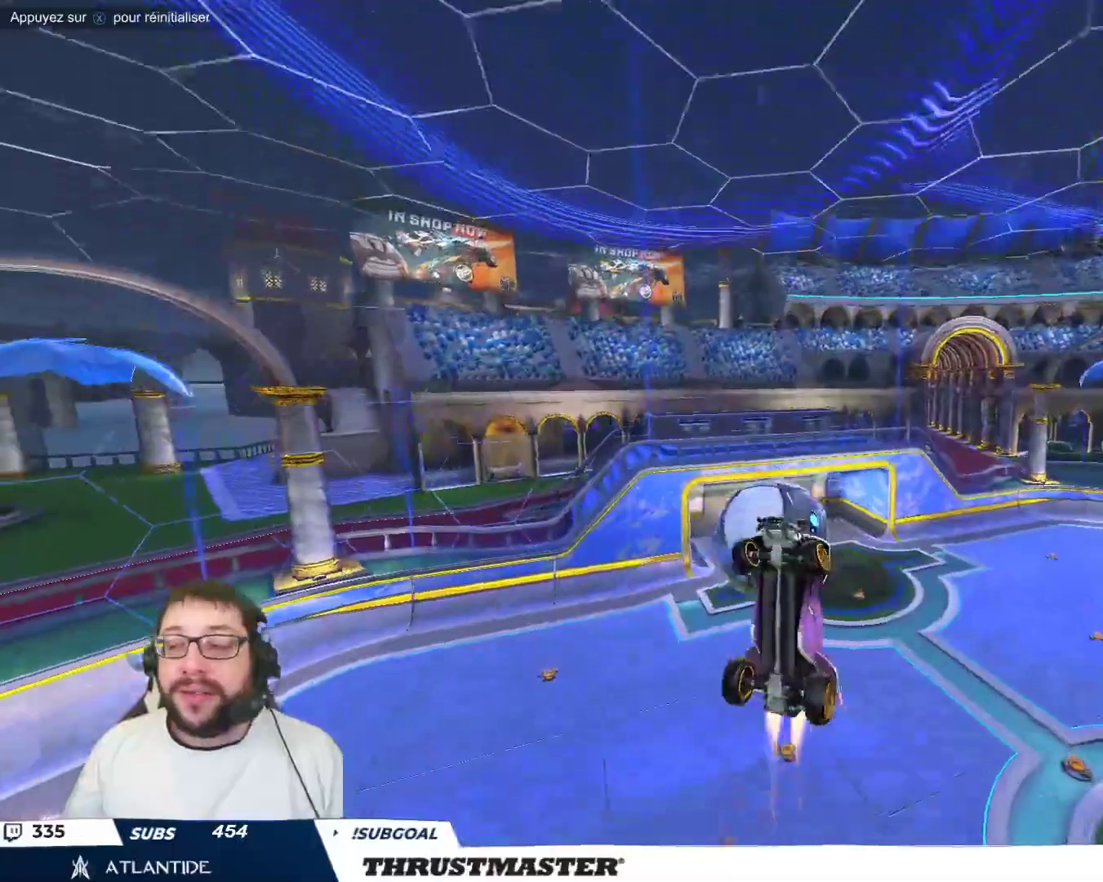
{"buttons": ["B"], "left_stick": "right", "events": [[67, "left_stick", "down"], [167, "B", "up"], [217, "left_stick", "down-right"], [417, "B", "down"], [467, "left_stick", "right"]]}
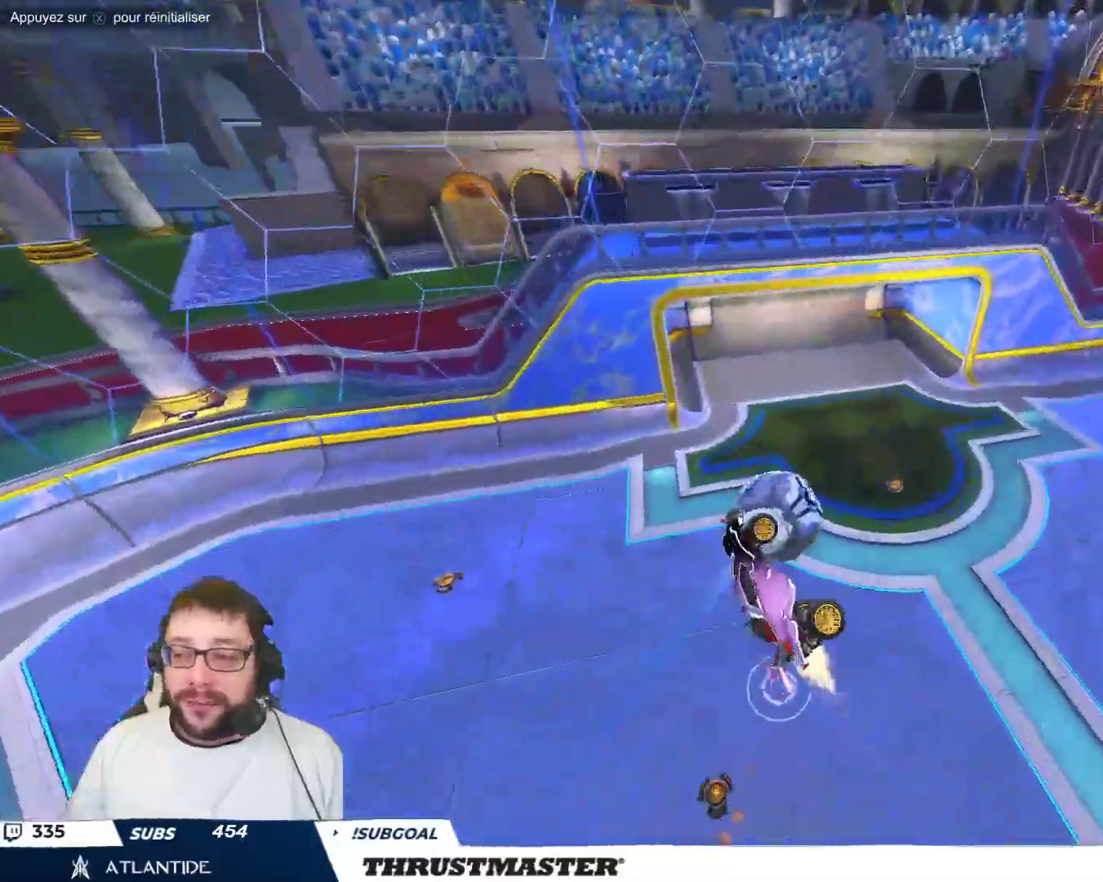
{"buttons": [], "left_stick": "up-right", "events": [[17, "left_stick", "up-right"], [217, "B", "up"], [267, "left_stick", "center"], [400, "left_stick", "up-right"]]}
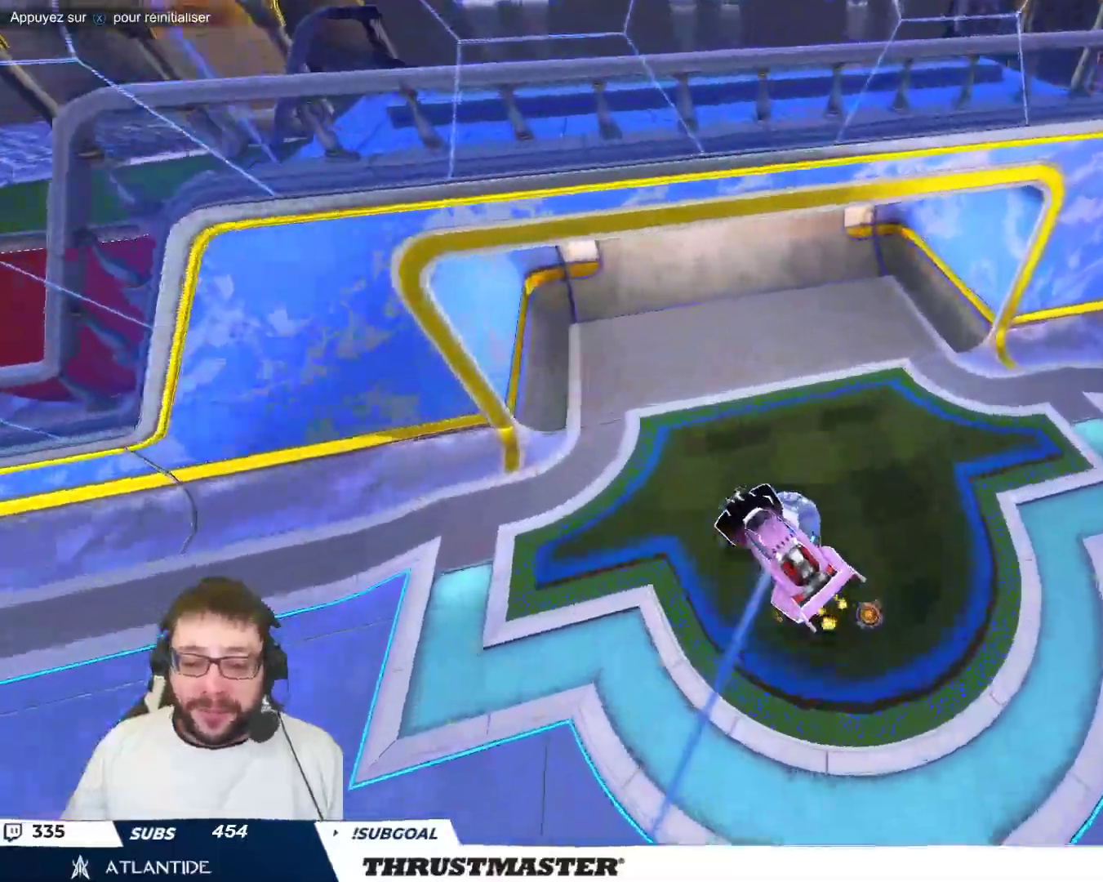
{"buttons": ["B"], "left_stick": "down-left", "events": [[150, "left_stick", "down-right"], [200, "B", "down"], [250, "left_stick", "down-left"], [317, "left_stick", "left"], [417, "left_stick", "down-left"]]}
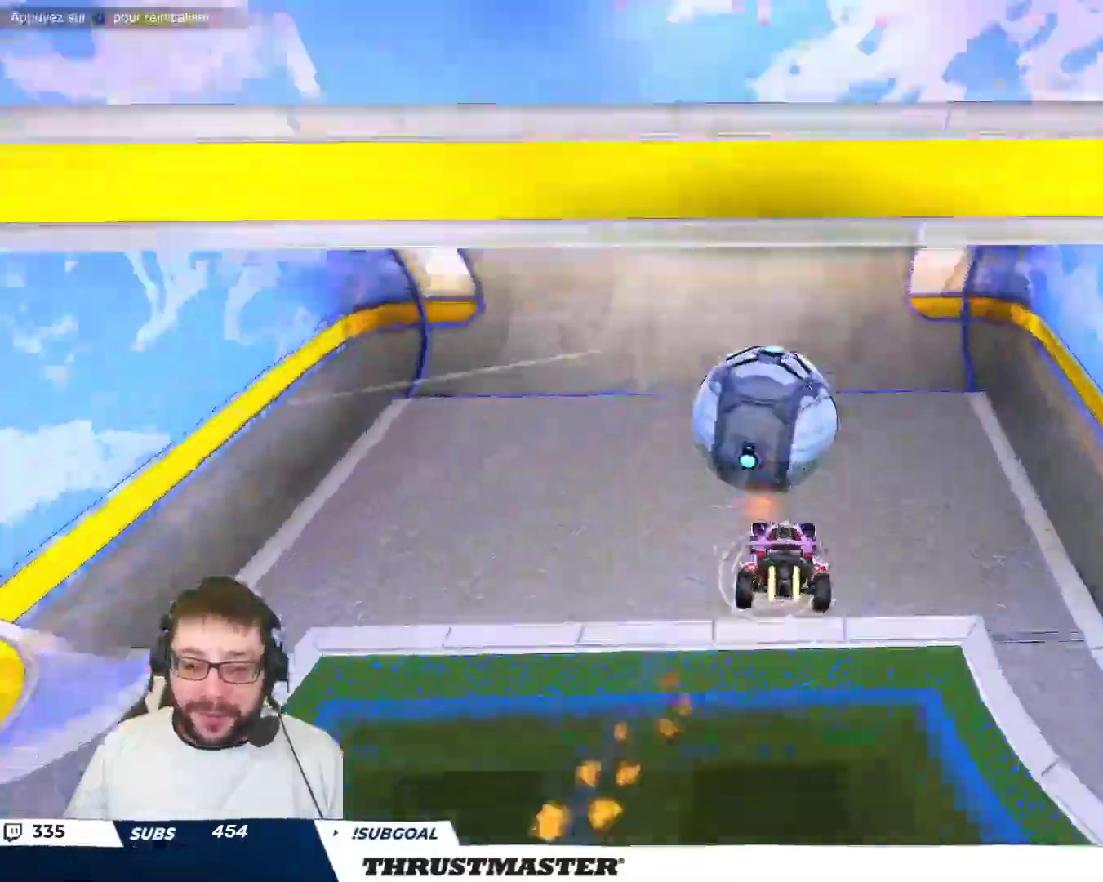
{"buttons": [], "left_stick": "up-left", "events": [[83, "B", "up"], [167, "left_stick", "down-right"], [217, "left_stick", "center"], [333, "left_stick", "up-left"]]}
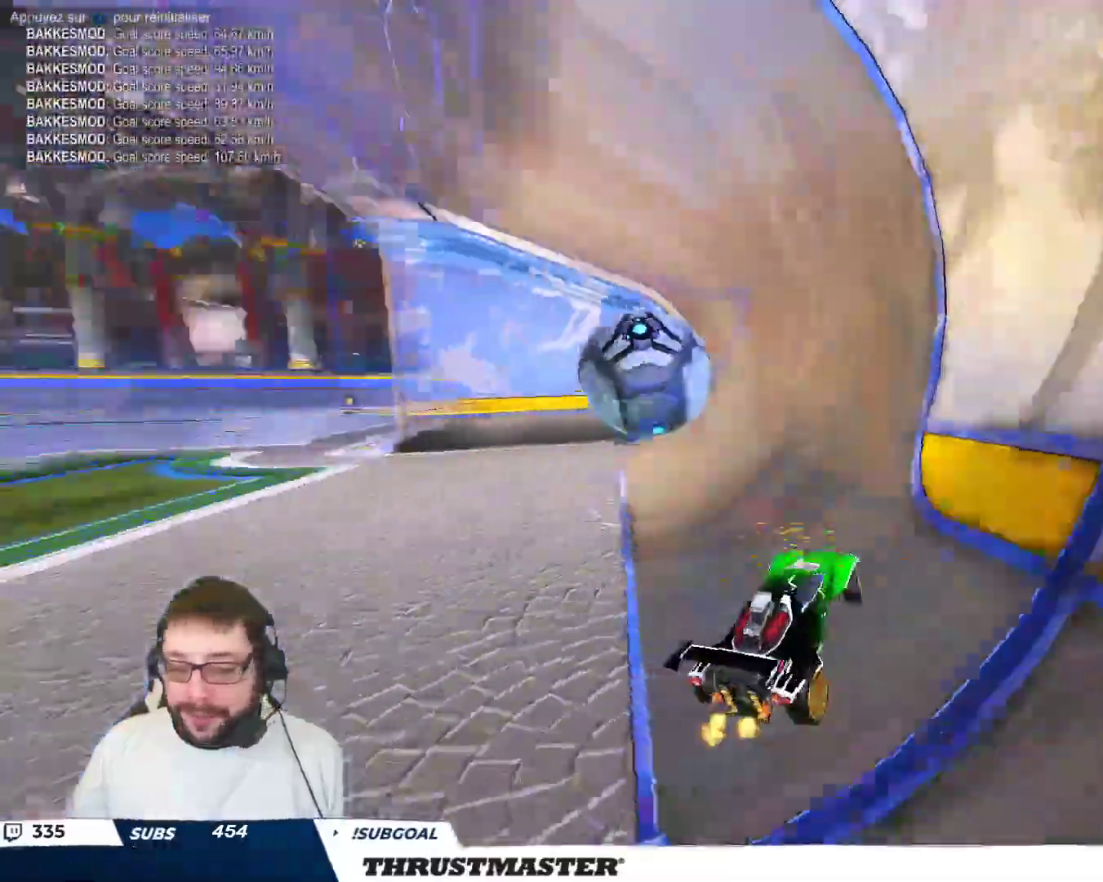
{"buttons": [], "left_stick": "up-left", "events": [[167, "B", "down"], [300, "B", "up"]]}
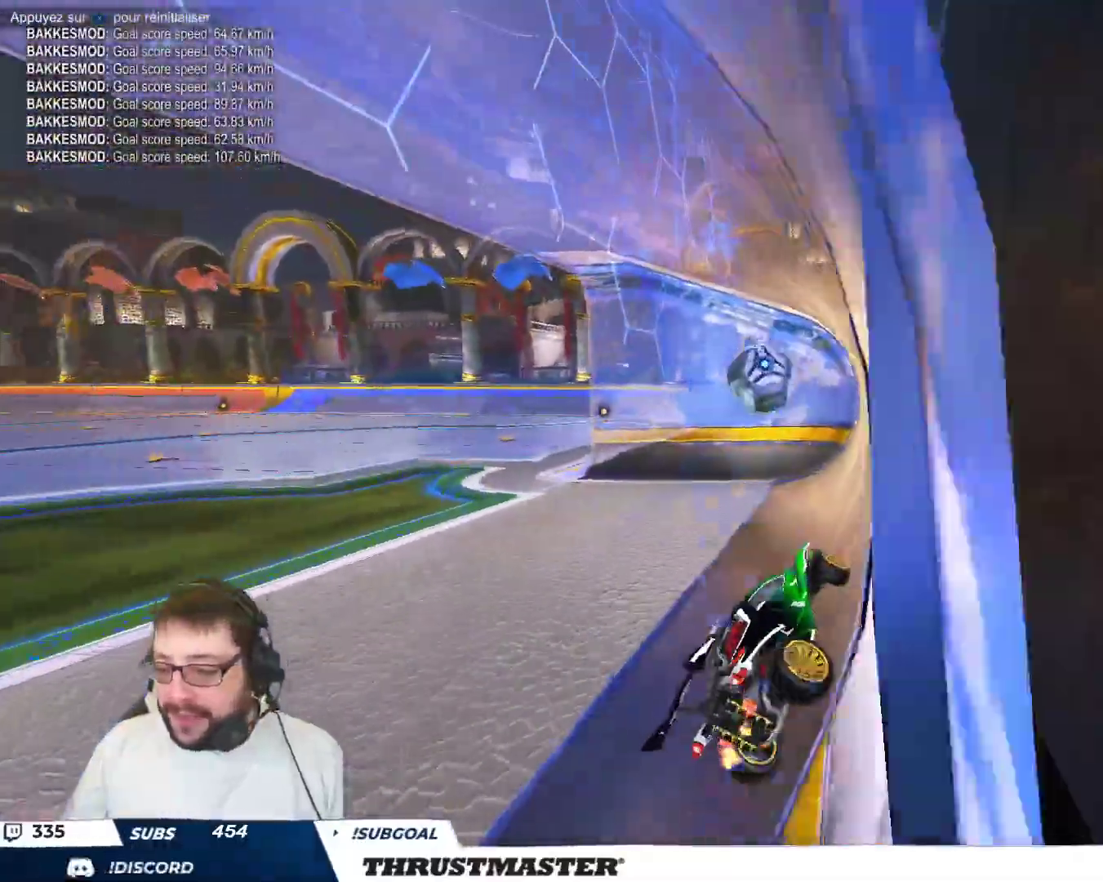
{"buttons": [], "left_stick": "center", "events": [[333, "left_stick", "center"]]}
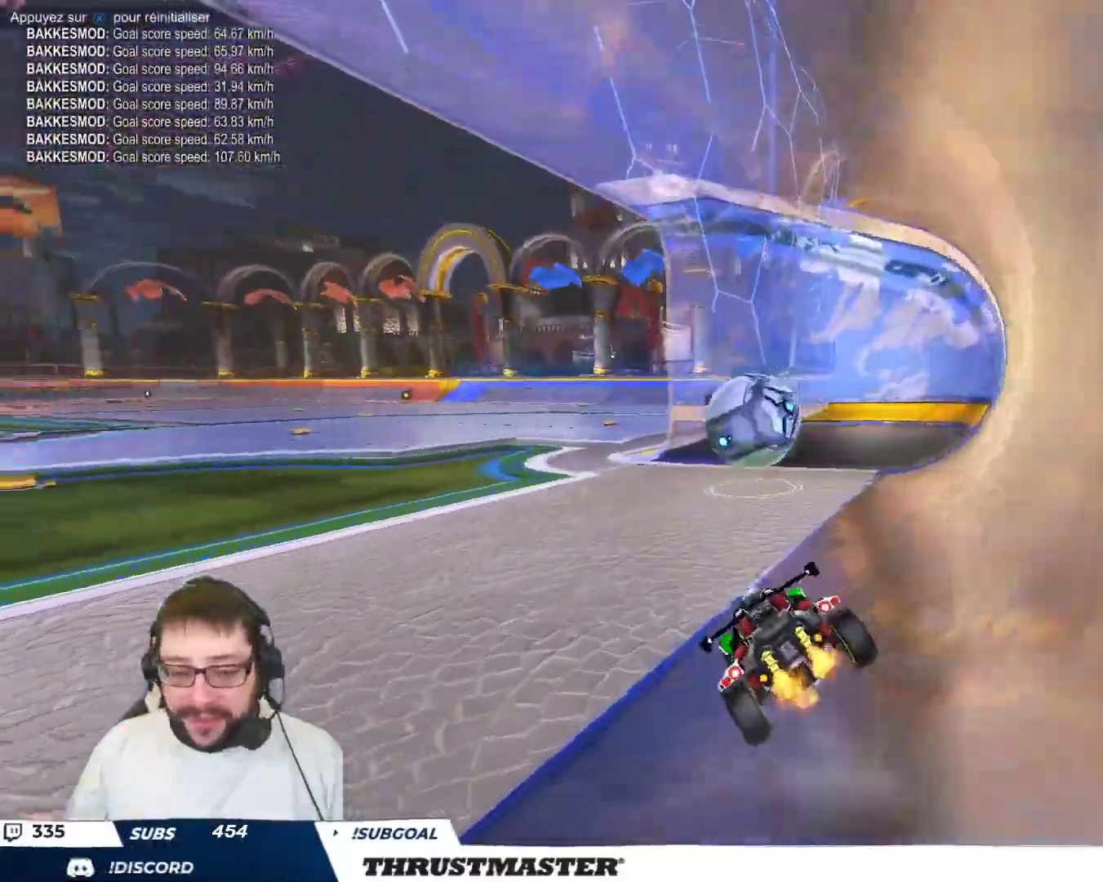
{"buttons": [], "left_stick": "down", "events": [[100, "left_stick", "up-left"], [217, "A", "down"], [217, "left_stick", "down-right"], [233, "B", "down"], [283, "left_stick", "down-left"], [333, "A", "up"], [383, "A", "down"], [433, "left_stick", "down"], [483, "A", "up"], [500, "B", "up"]]}
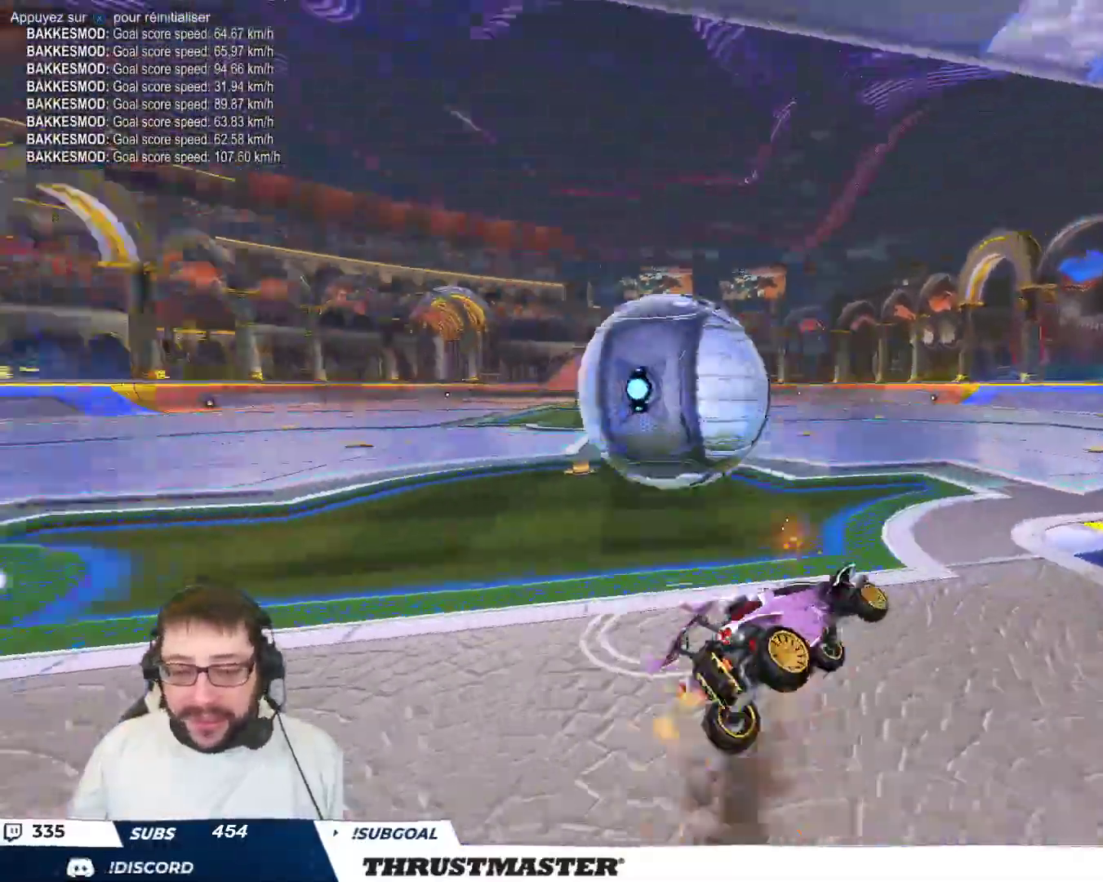
{"buttons": ["B"], "left_stick": "down-left", "events": [[17, "B", "down"], [50, "Y", "down"], [167, "left_stick", "down-left"], [200, "Y", "up"], [333, "Y", "down"], [500, "Y", "up"]]}
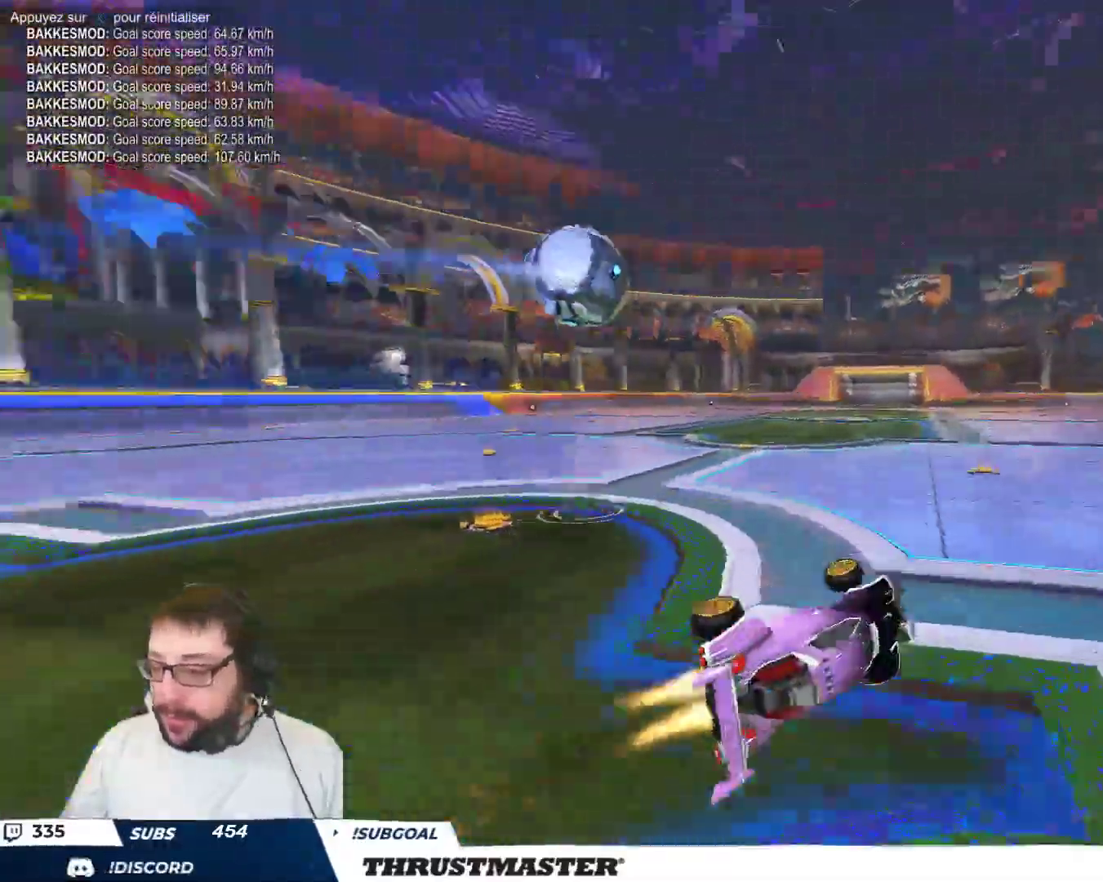
{"buttons": ["B"], "left_stick": "left", "events": [[117, "B", "up"], [183, "left_stick", "center"], [417, "B", "down"], [417, "left_stick", "left"]]}
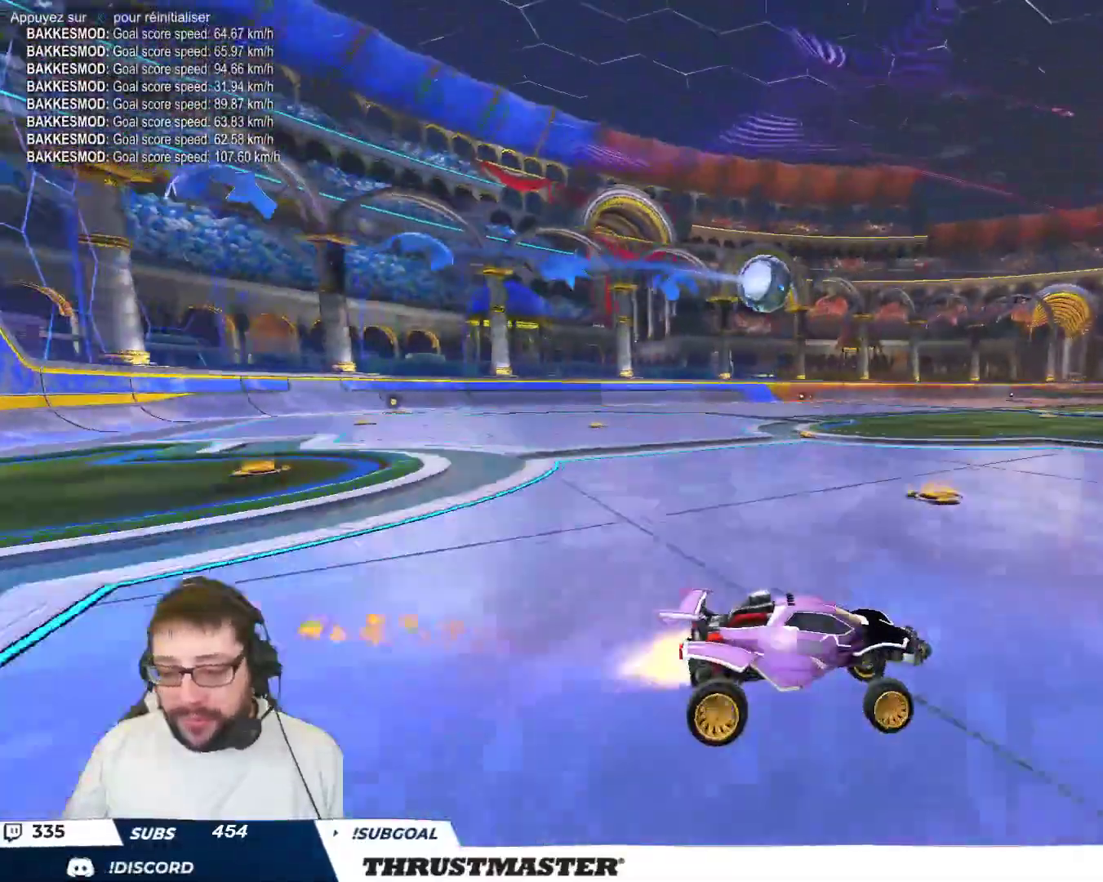
{"buttons": ["A", "B"], "left_stick": "right", "events": [[217, "B", "up"], [467, "A", "down"], [467, "B", "down"], [483, "left_stick", "right"]]}
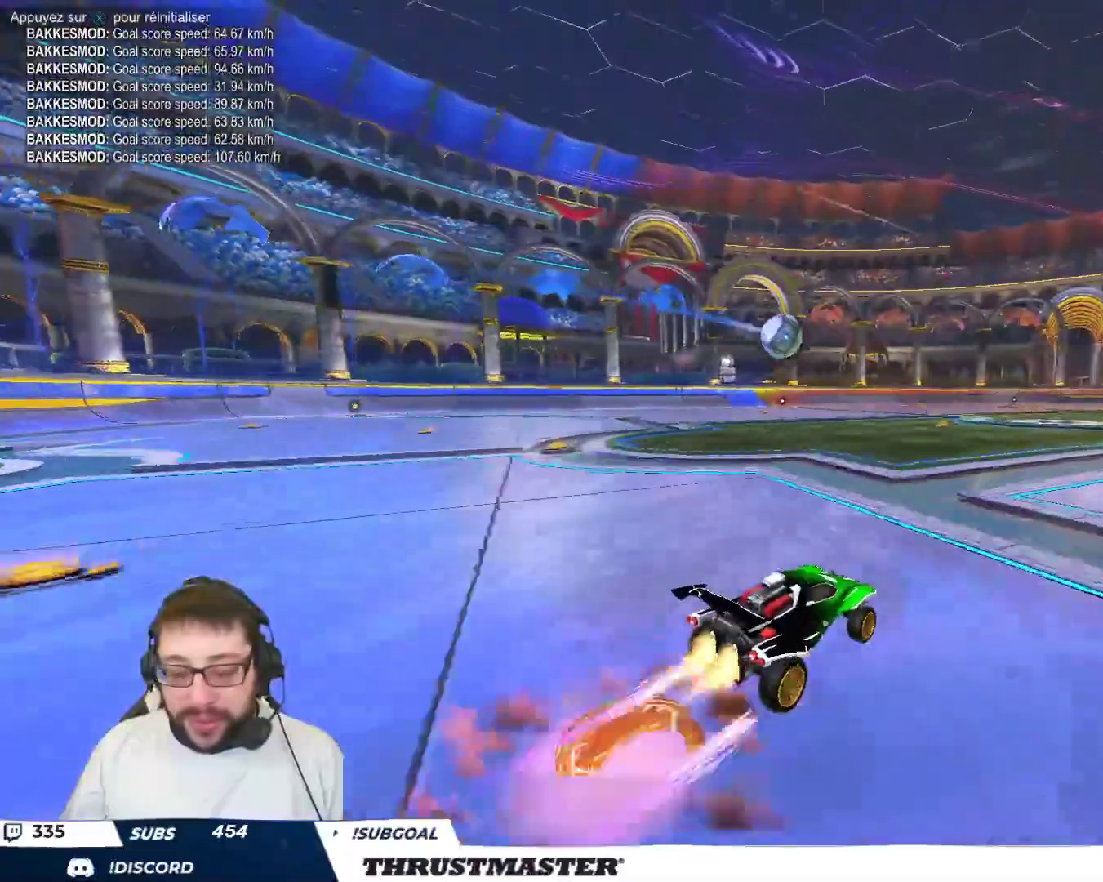
{"buttons": ["B", "Y"], "left_stick": "right", "events": [[33, "A", "up"], [83, "A", "down"], [183, "A", "up"], [250, "Y", "down"], [317, "B", "up"], [333, "Y", "up"], [450, "B", "down"], [450, "Y", "down"]]}
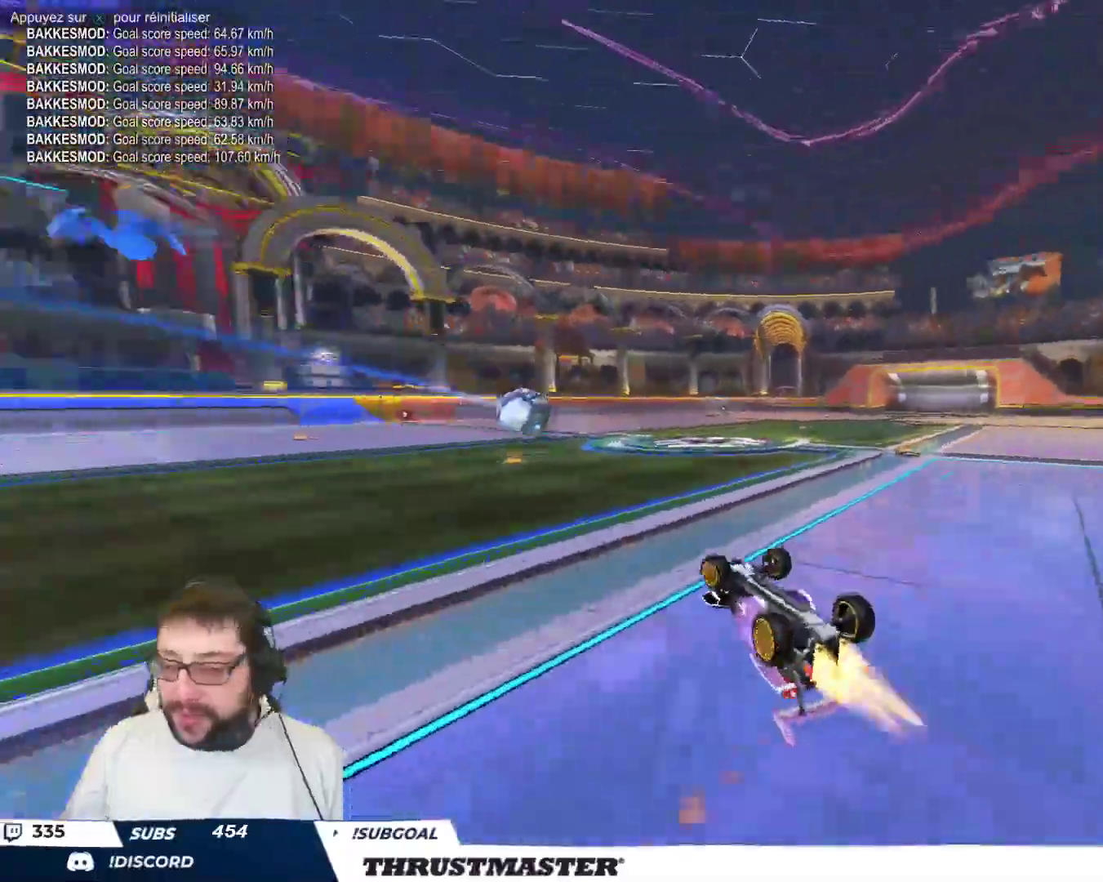
{"buttons": [], "left_stick": "center", "events": [[50, "B", "up"], [67, "Y", "up"], [317, "left_stick", "center"]]}
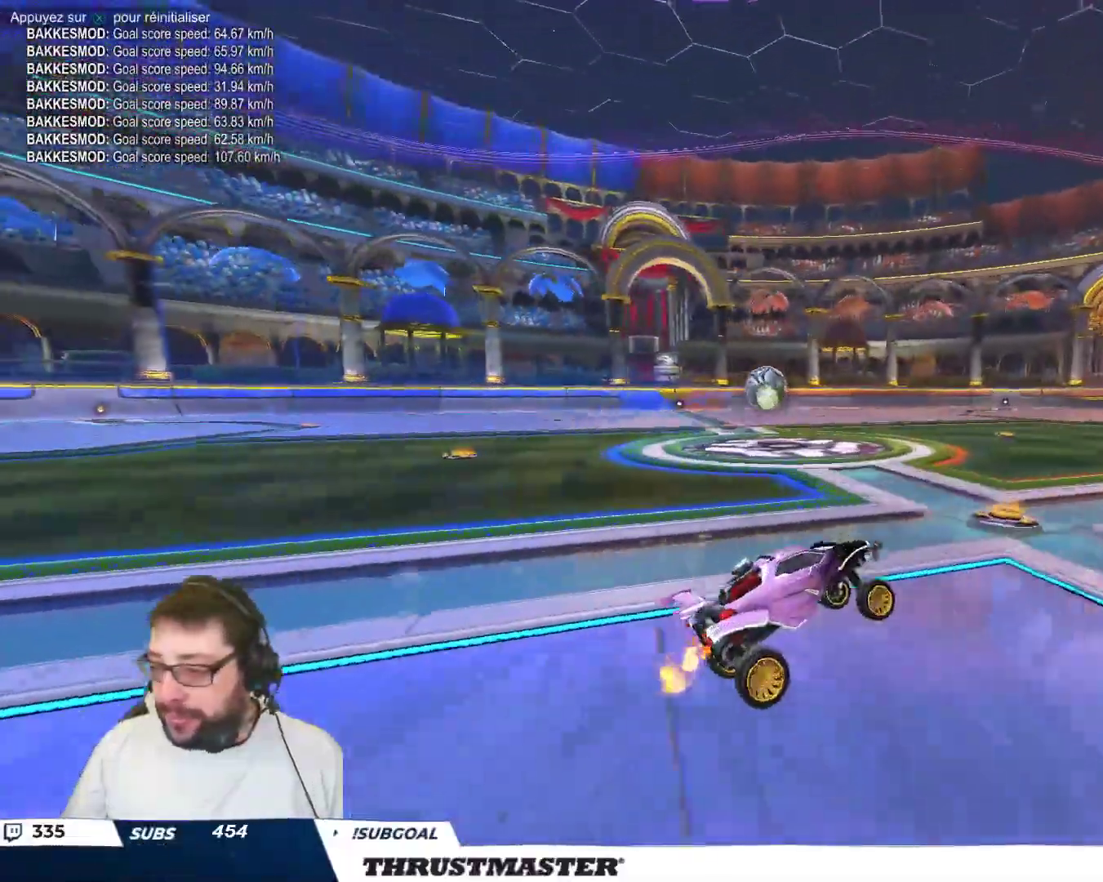
{"buttons": ["B"], "left_stick": "center", "events": [[200, "B", "down"], [267, "left_stick", "up-left"], [483, "left_stick", "center"]]}
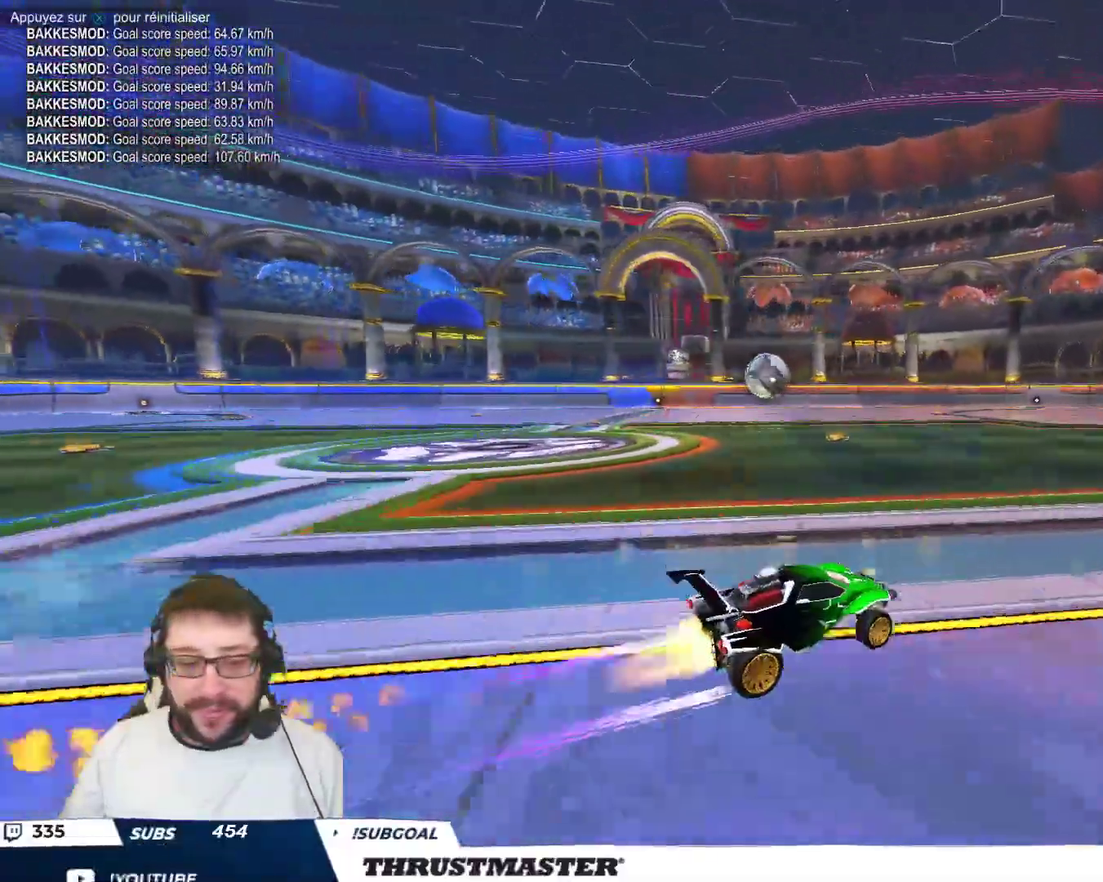
{"buttons": [], "left_stick": "center", "events": [[33, "B", "up"], [167, "left_stick", "up-left"], [433, "left_stick", "center"]]}
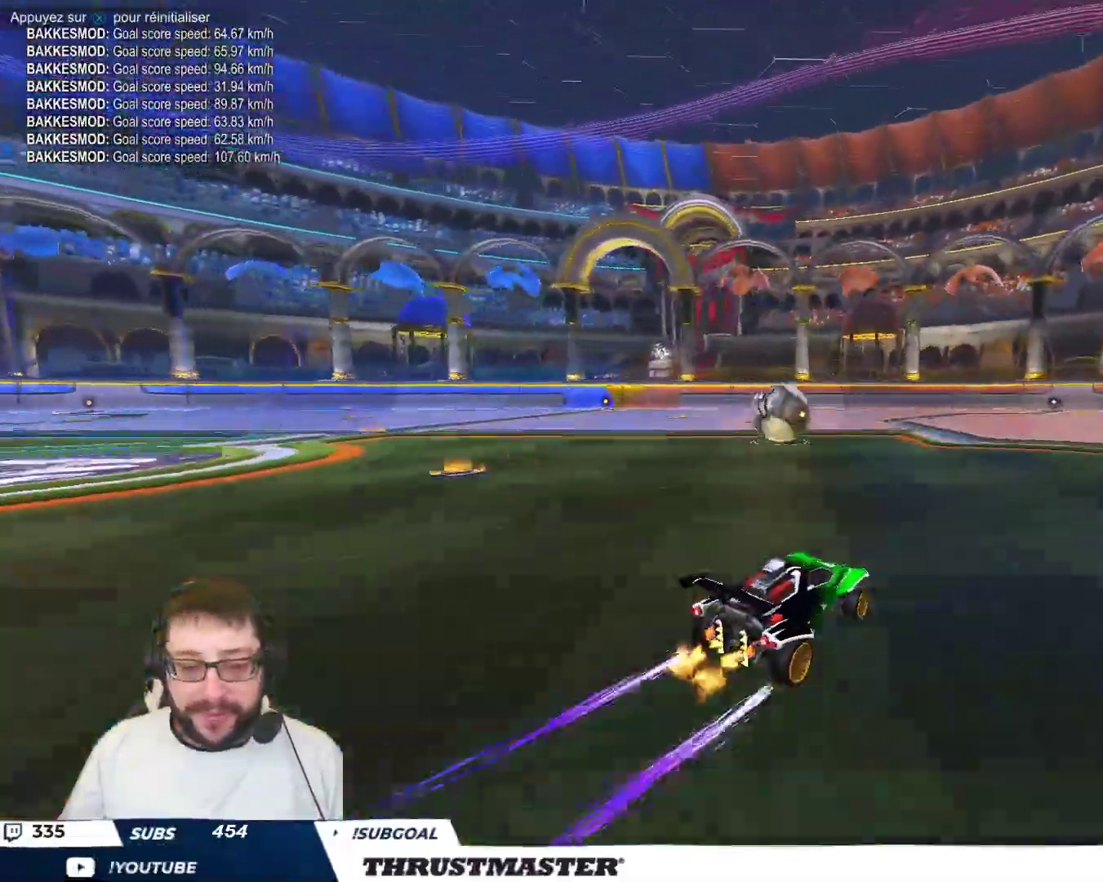
{"buttons": [], "left_stick": "right", "events": [[67, "left_stick", "up-left"], [150, "A", "down"], [167, "left_stick", "center"], [200, "A", "up"], [283, "left_stick", "down"], [417, "left_stick", "right"], [450, "A", "down"], [500, "A", "up"]]}
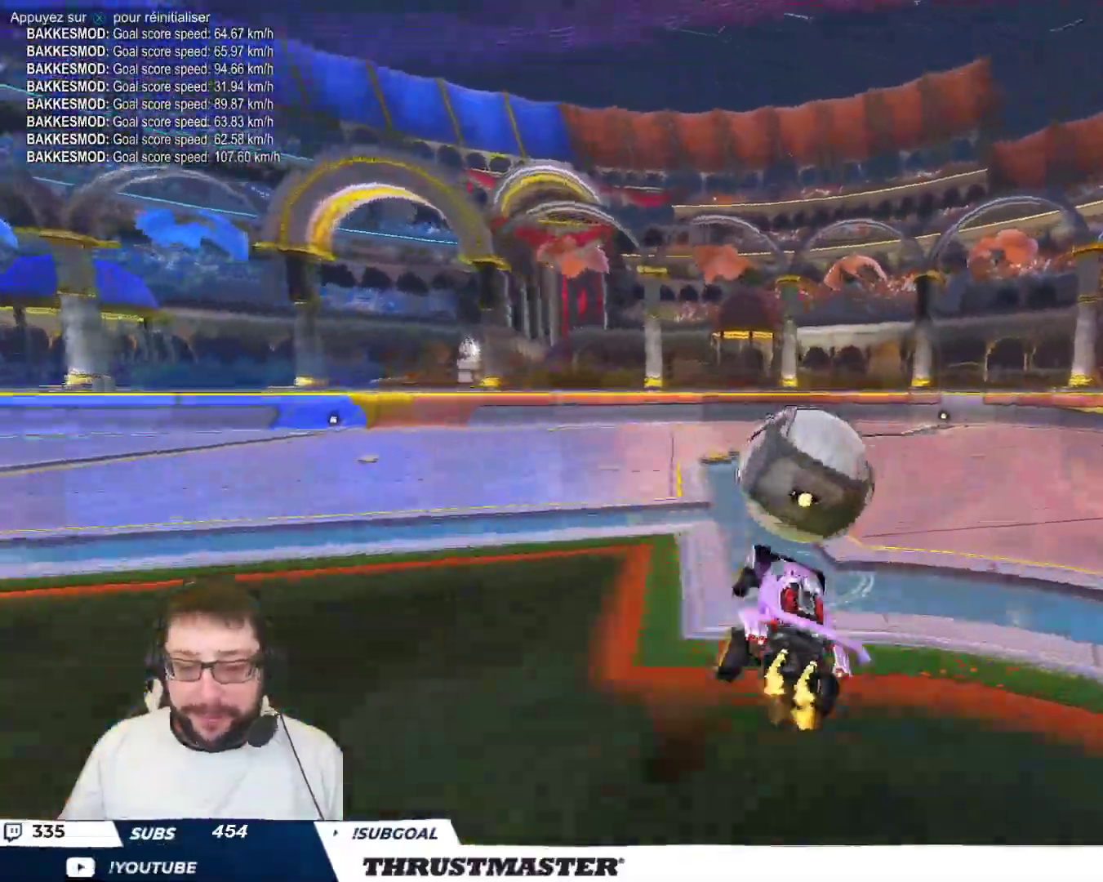
{"buttons": [], "left_stick": "down-right", "events": [[33, "left_stick", "down"], [100, "B", "down"], [117, "Y", "down"], [133, "left_stick", "right"], [167, "B", "up"], [167, "Y", "up"], [217, "B", "down"], [250, "Y", "down"], [317, "B", "up"], [333, "Y", "up"], [450, "left_stick", "down-right"]]}
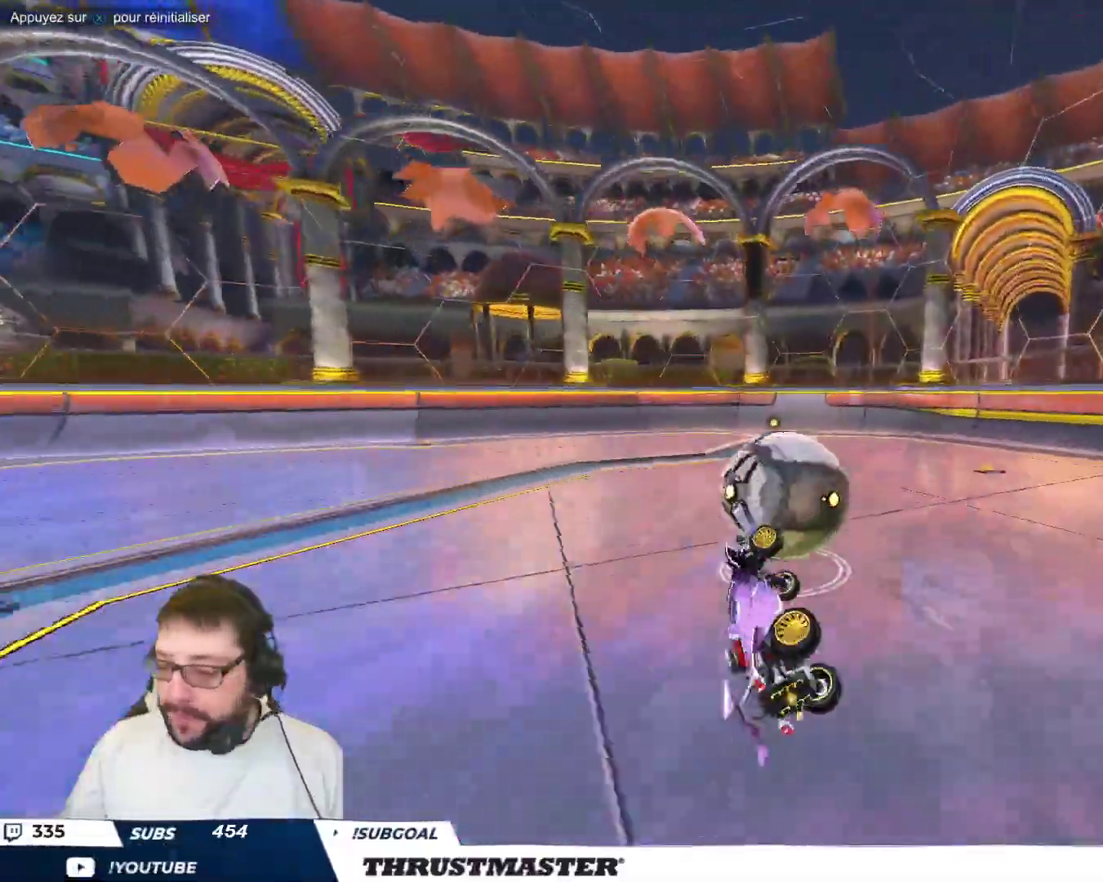
{"buttons": [], "left_stick": "center", "events": [[133, "left_stick", "center"]]}
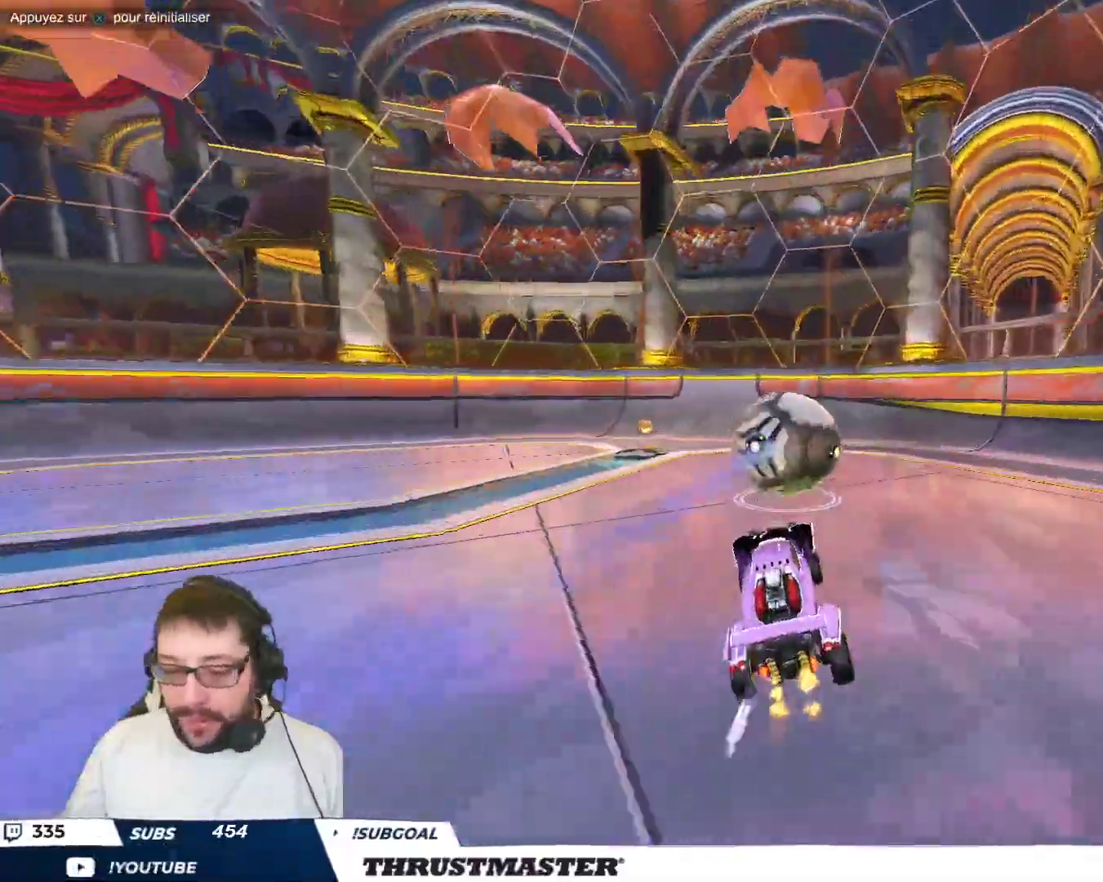
{"buttons": [], "left_stick": "center", "events": []}
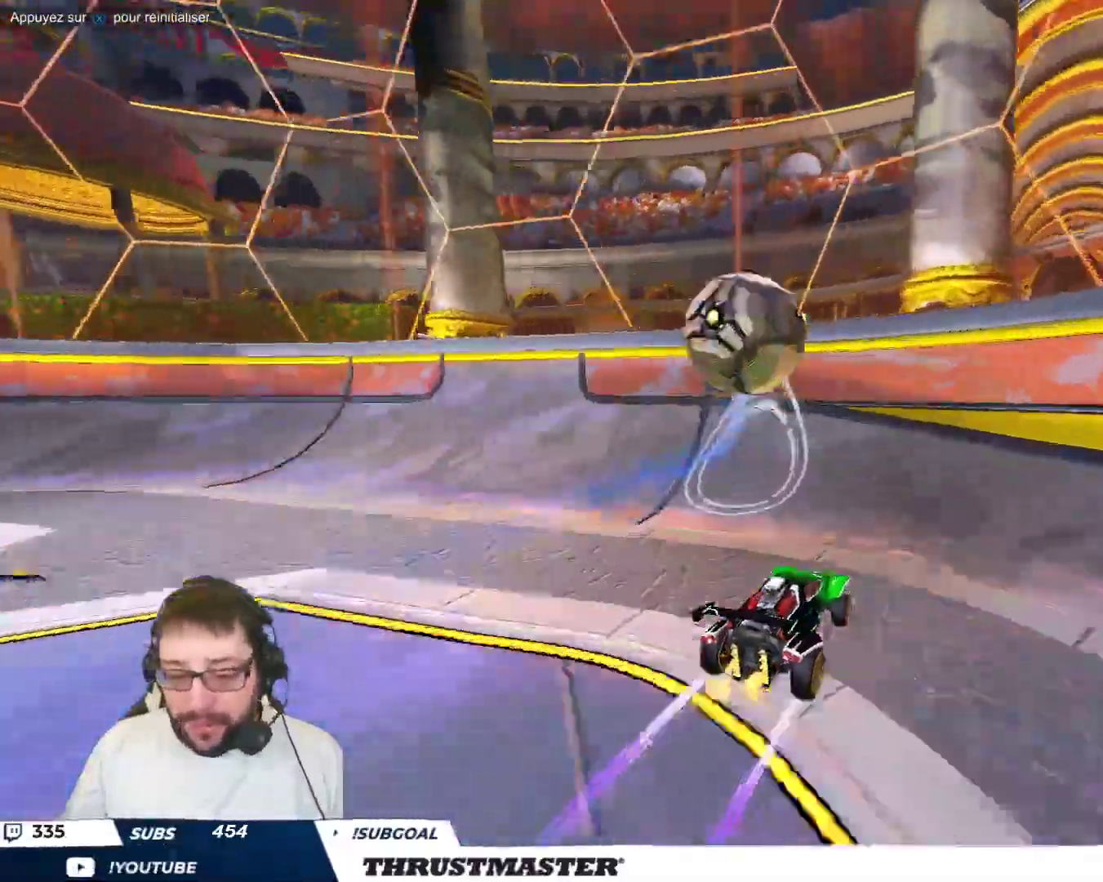
{"buttons": ["R2"], "left_stick": "center", "events": [[333, "left_stick", "up-left"], [467, "left_stick", "center"], [483, "R2", "down"]]}
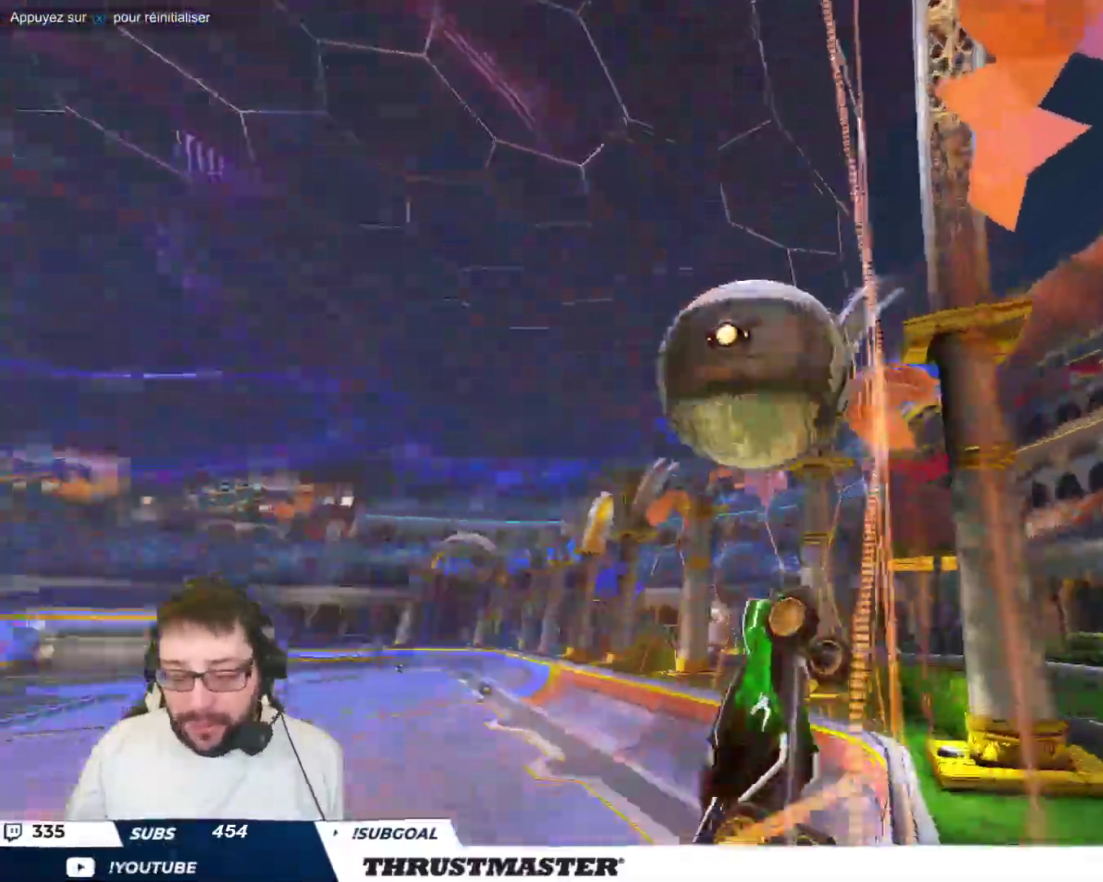
{"buttons": [], "left_stick": "down-right", "events": [[50, "R2", "up"], [150, "R2", "down"], [267, "R2", "up"], [300, "A", "down"], [300, "left_stick", "down"], [317, "B", "down"], [450, "left_stick", "down-right"], [467, "A", "up"], [483, "B", "up"]]}
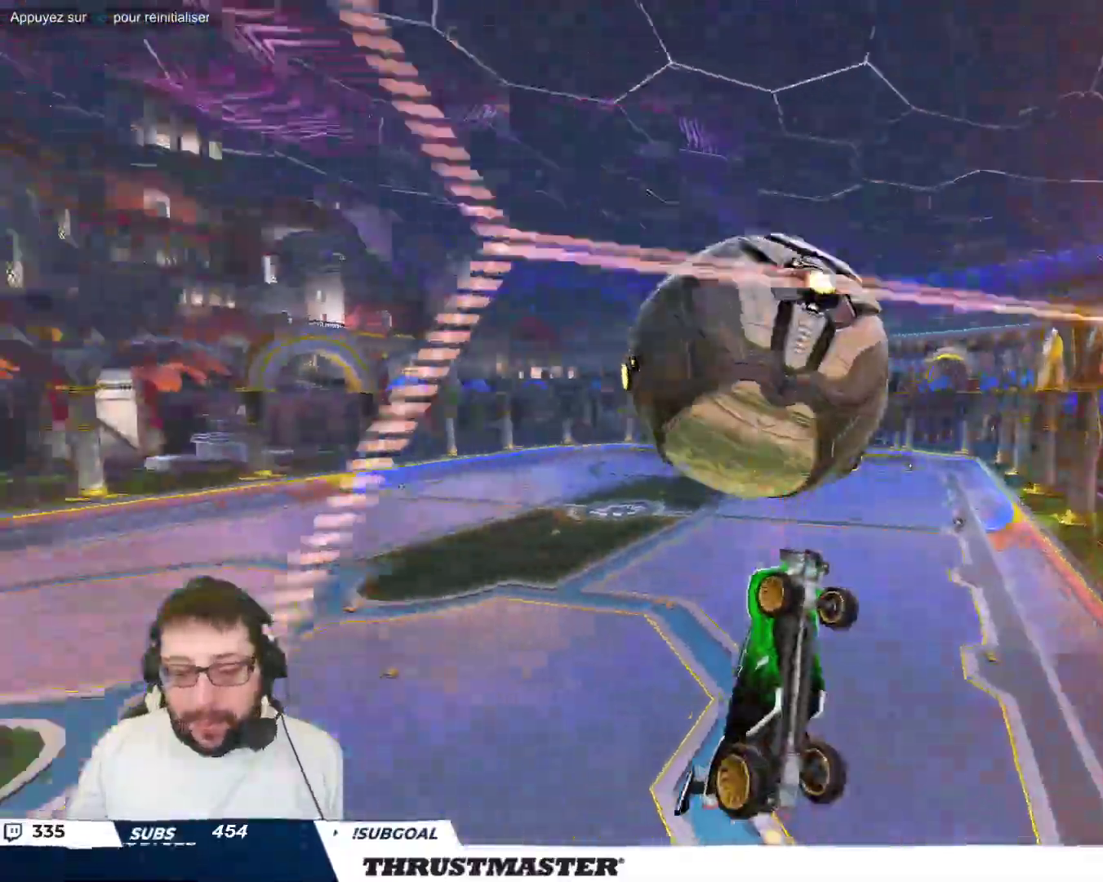
{"buttons": ["B"], "left_stick": "right", "events": [[100, "left_stick", "right"], [250, "B", "down"]]}
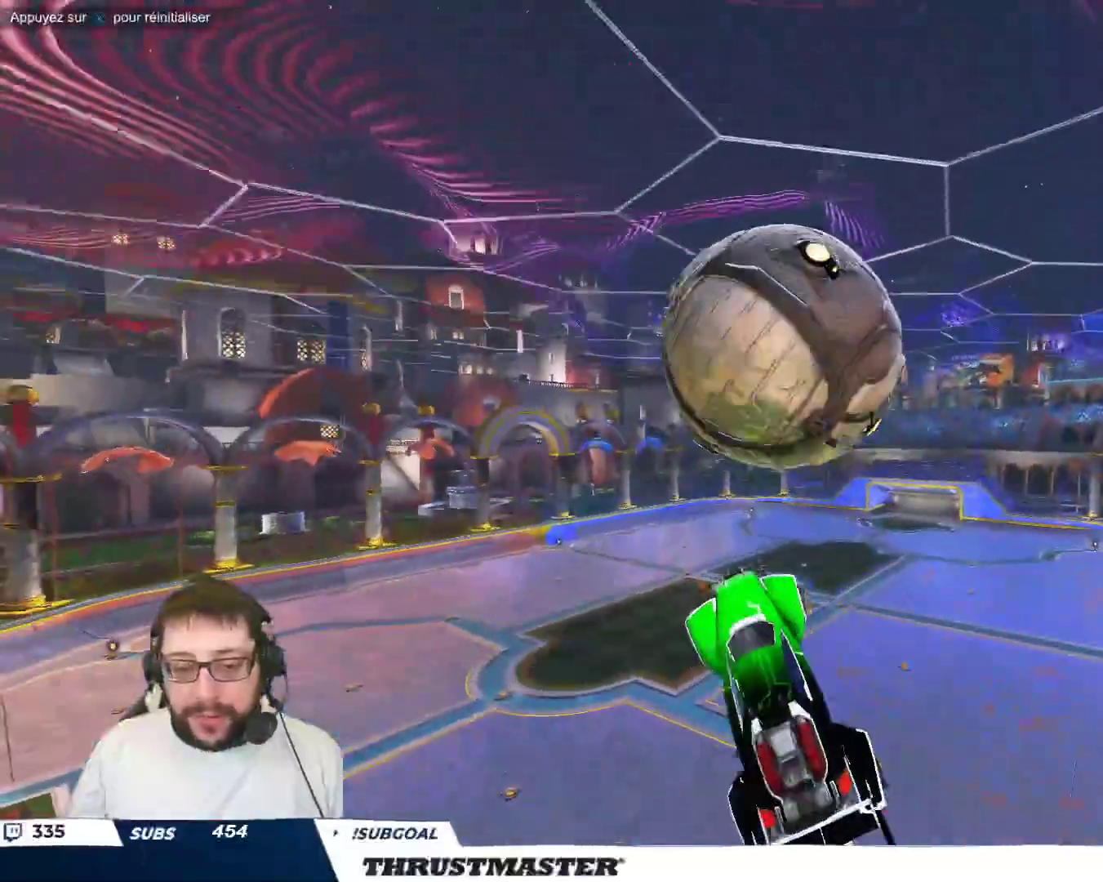
{"buttons": ["B"], "left_stick": "down-right", "events": [[17, "left_stick", "center"], [133, "left_stick", "up-right"], [250, "A", "down"], [383, "left_stick", "down-right"], [433, "A", "up"]]}
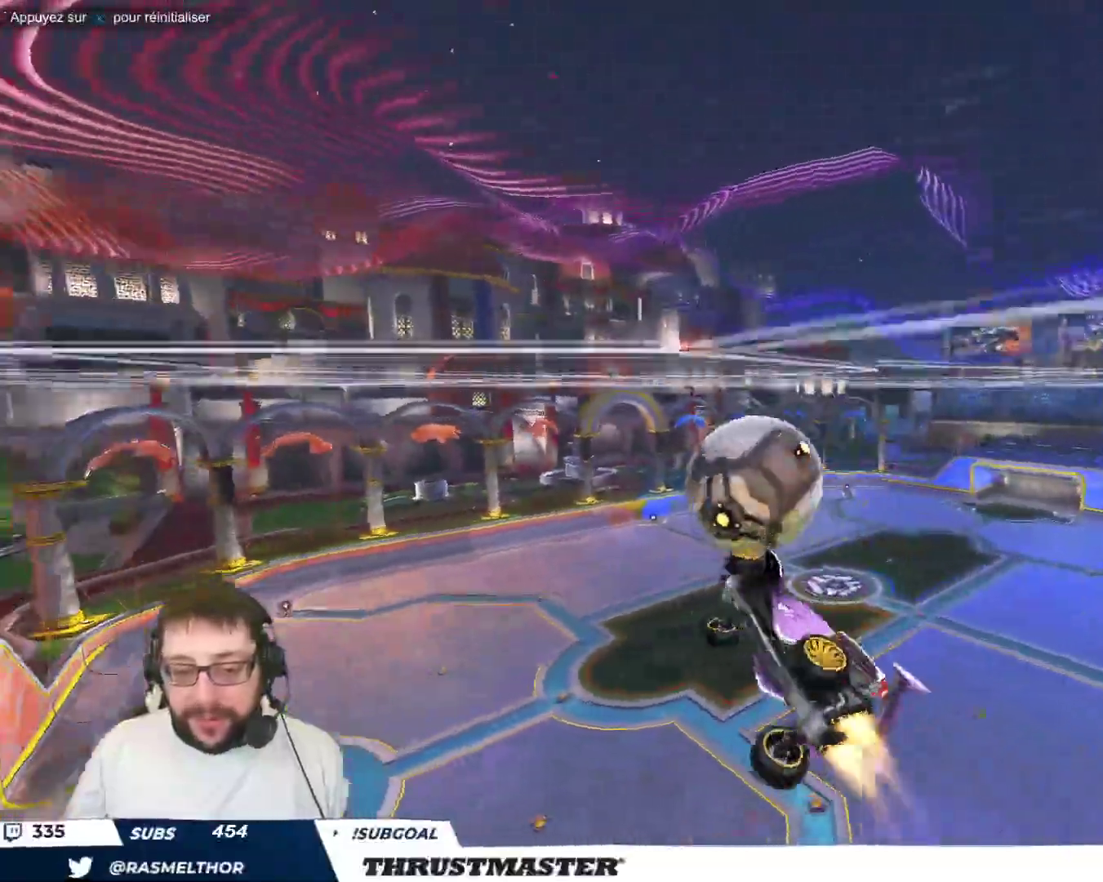
{"buttons": ["B"], "left_stick": "right", "events": [[400, "left_stick", "right"]]}
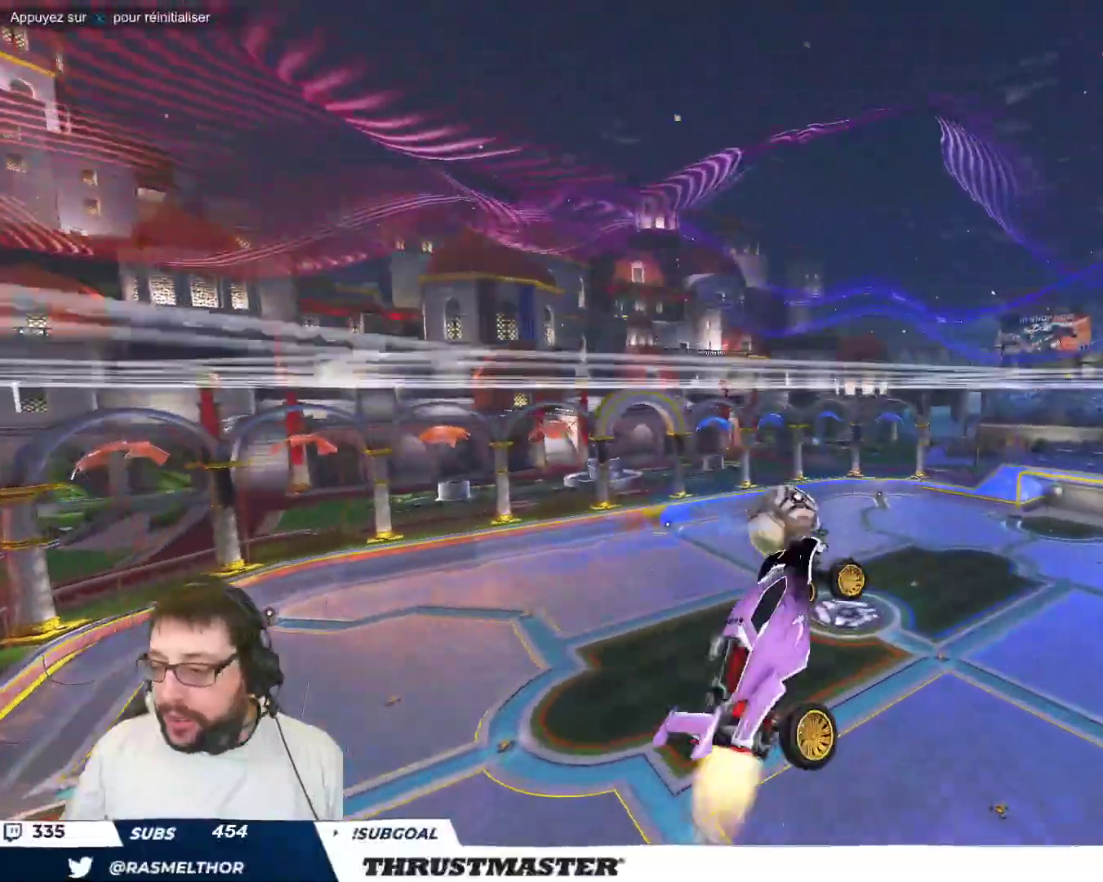
{"buttons": ["B"], "left_stick": "right", "events": []}
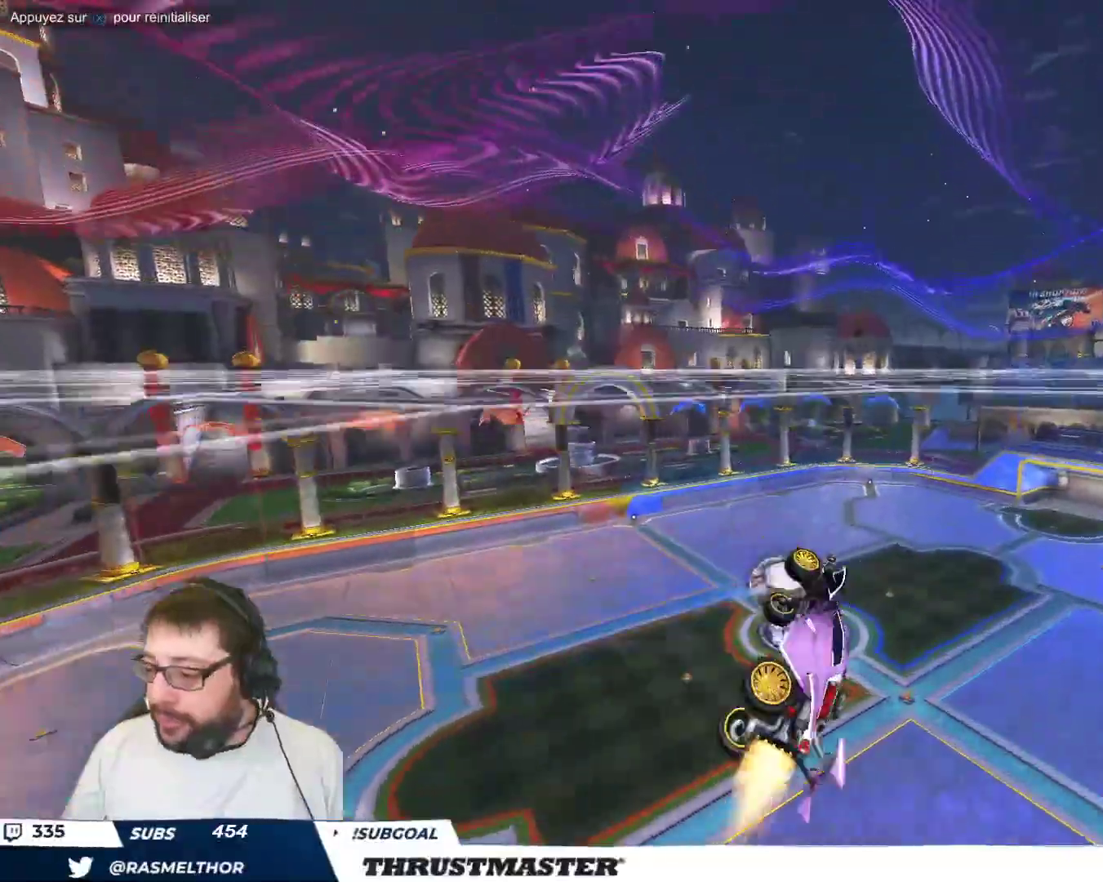
{"buttons": [], "left_stick": "right", "events": [[317, "B", "up"], [367, "B", "down"], [383, "Y", "down"], [483, "B", "up"], [500, "Y", "up"]]}
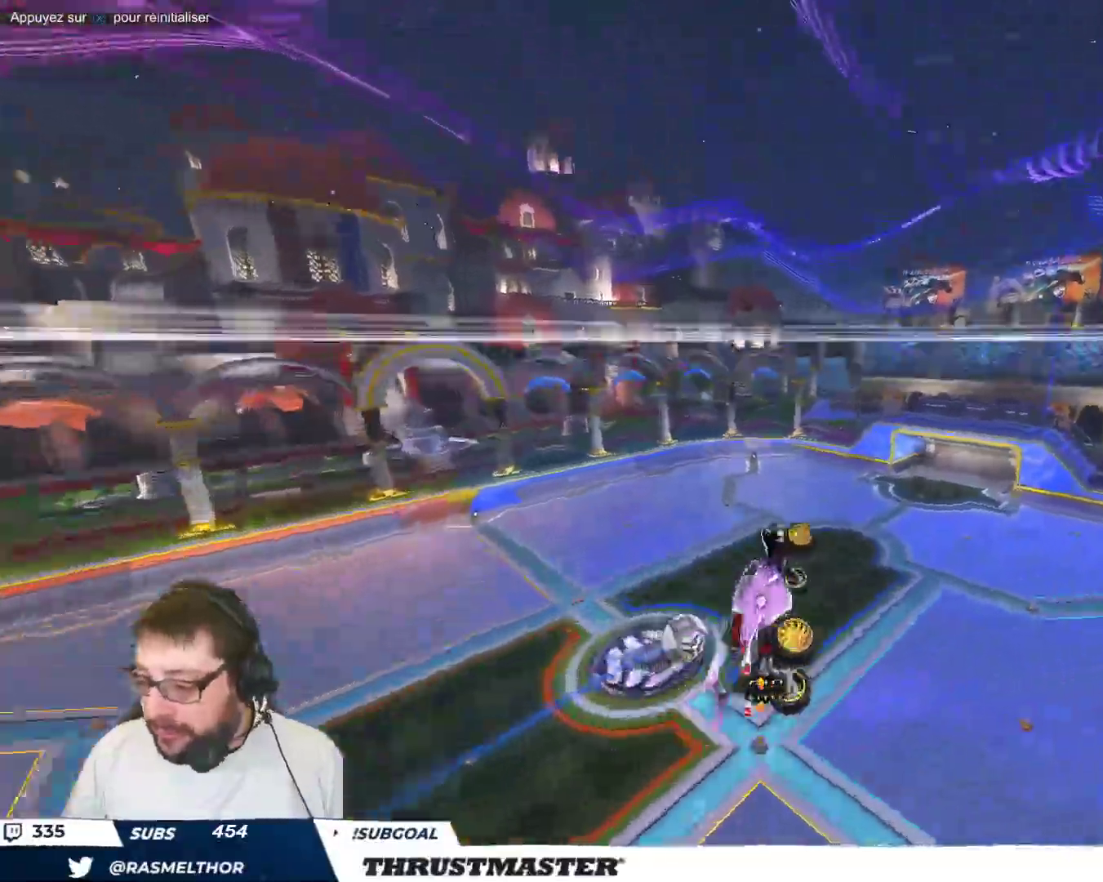
{"buttons": ["R2"], "left_stick": "center", "events": [[17, "left_stick", "center"], [250, "Y", "down"], [333, "Y", "up"], [400, "R2", "down"]]}
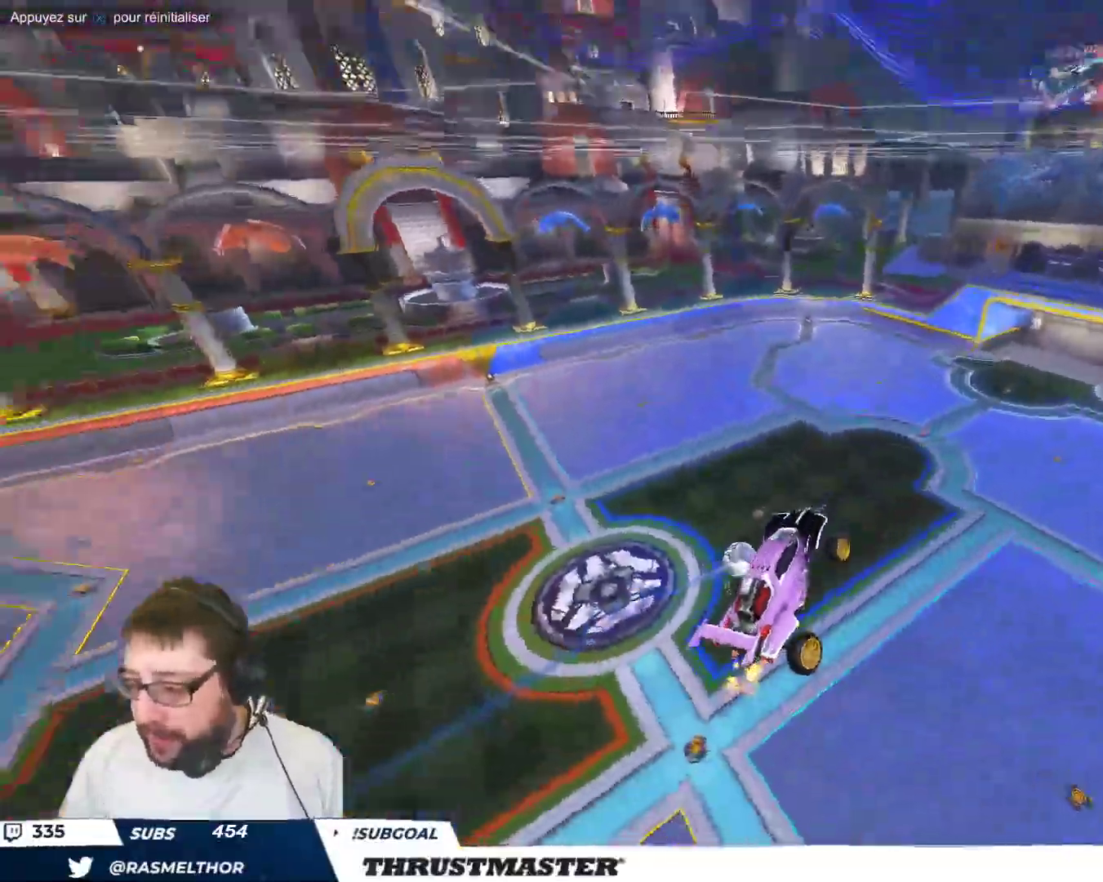
{"buttons": ["R2"], "left_stick": "down", "events": [[500, "left_stick", "down"]]}